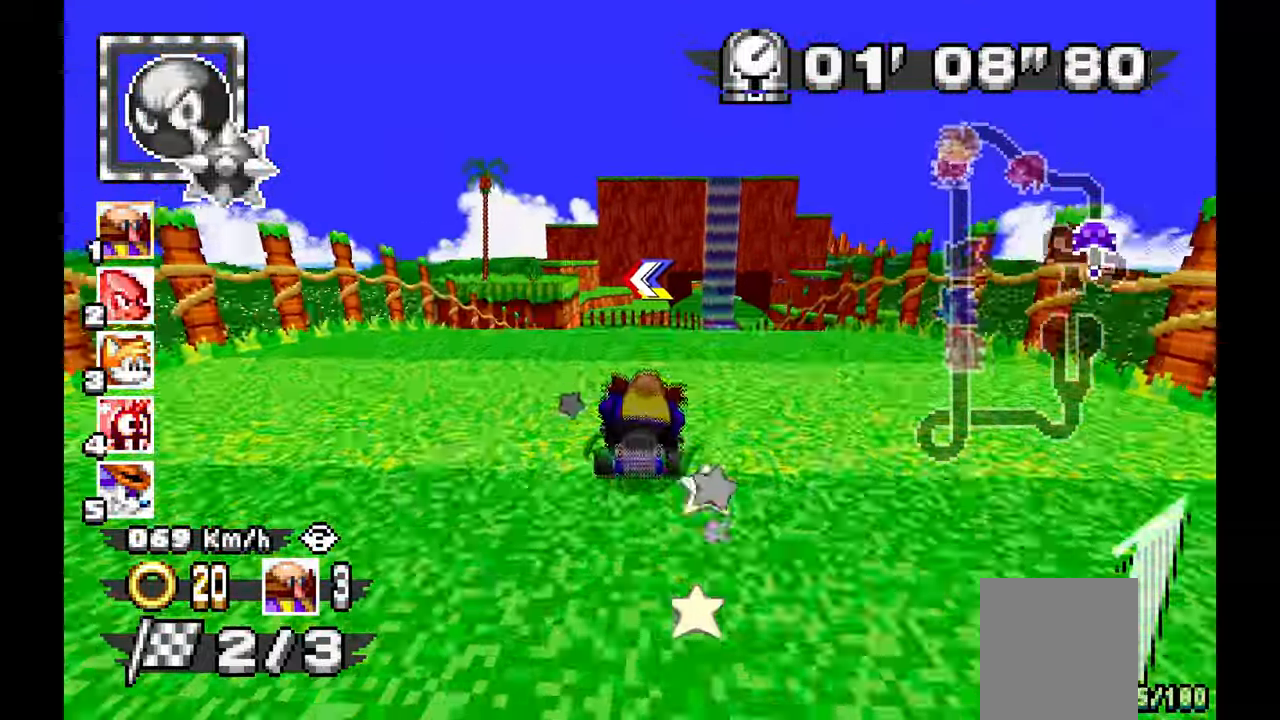
Gameplay with a controller (Xbox layout); each line is a JSON object with the inputs held at the frame after it (dt_ms = milliseconds from this image to that frame). "events" lists button and stick changes between this image and that frame as [ms after this image, input, new state], when the widget could be followed in between. Not read: HOME L2 L3 R1 R2 R3 START.
{"dt_ms": 500, "buttons": ["A"], "left_stick": "center", "events": [[33, "left_stick", "down"], [67, "L1", "down"], [150, "L1", "up"], [267, "L1", "down"], [350, "L1", "up"], [433, "left_stick", "center"]]}
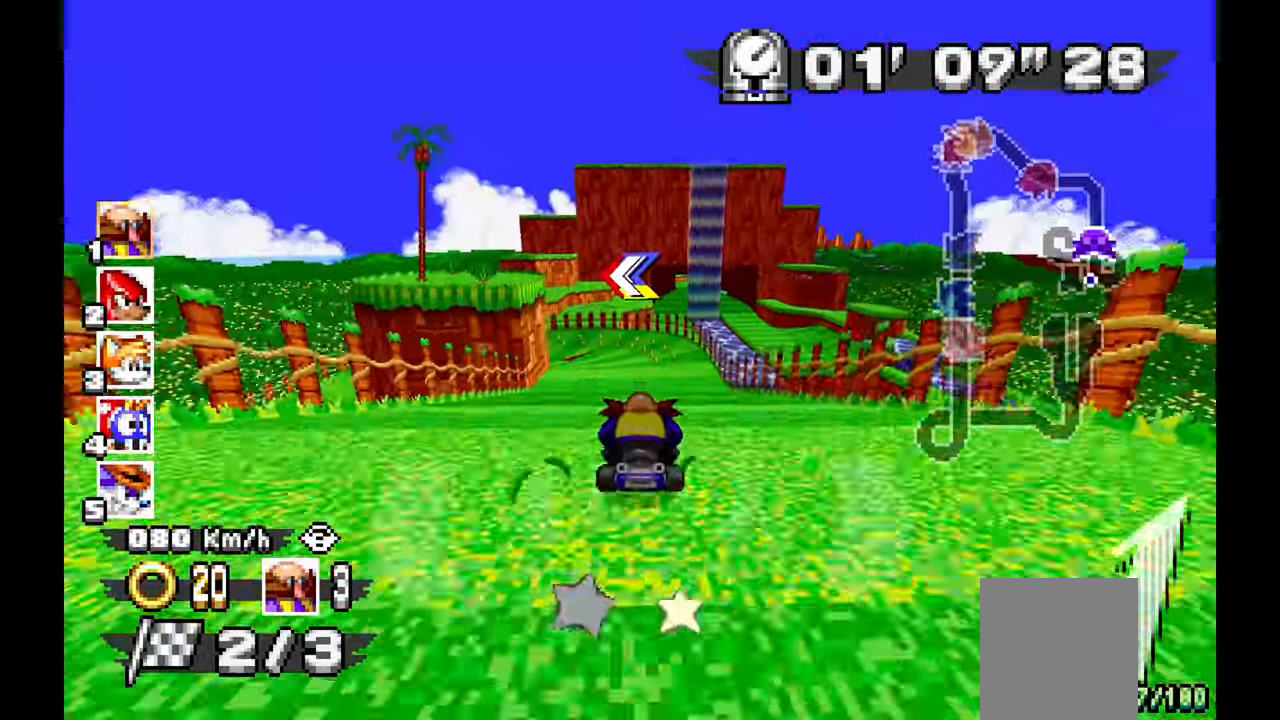
{"dt_ms": 500, "buttons": ["A"], "left_stick": "left", "events": [[167, "left_stick", "left"]]}
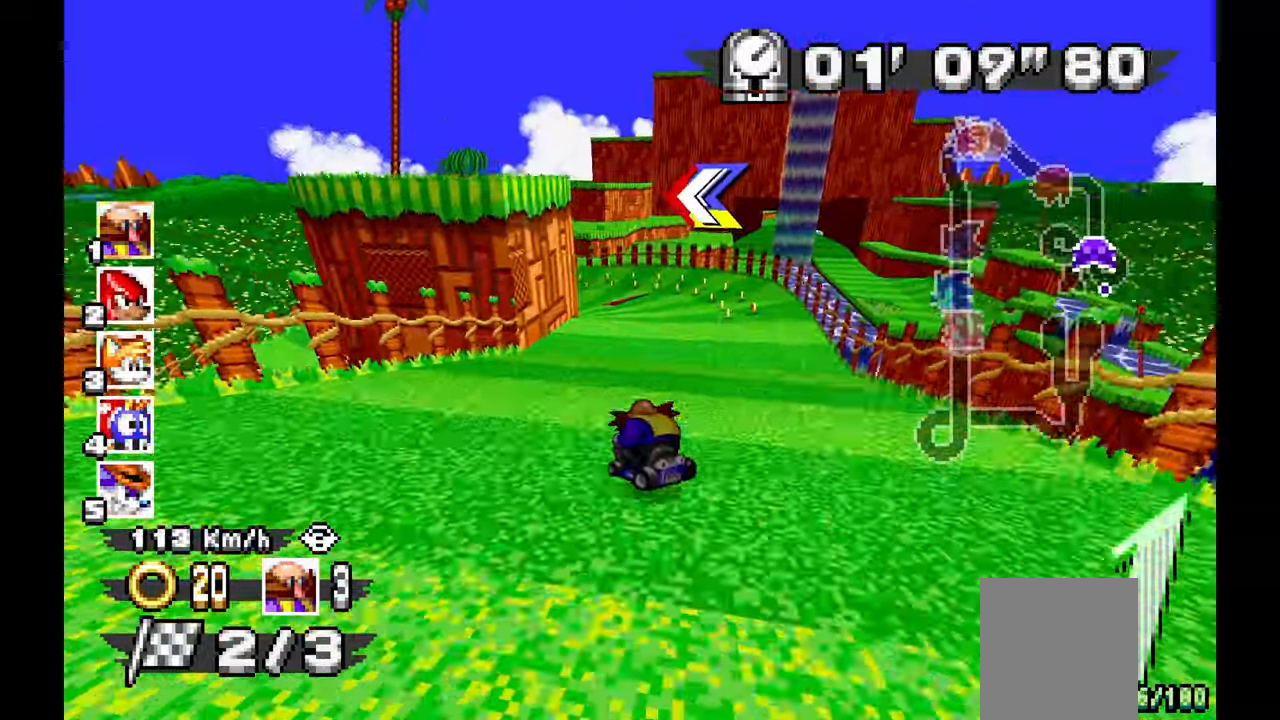
{"dt_ms": 500, "buttons": ["A"], "left_stick": "down-right", "events": [[150, "left_stick", "down"], [200, "left_stick", "down-right"]]}
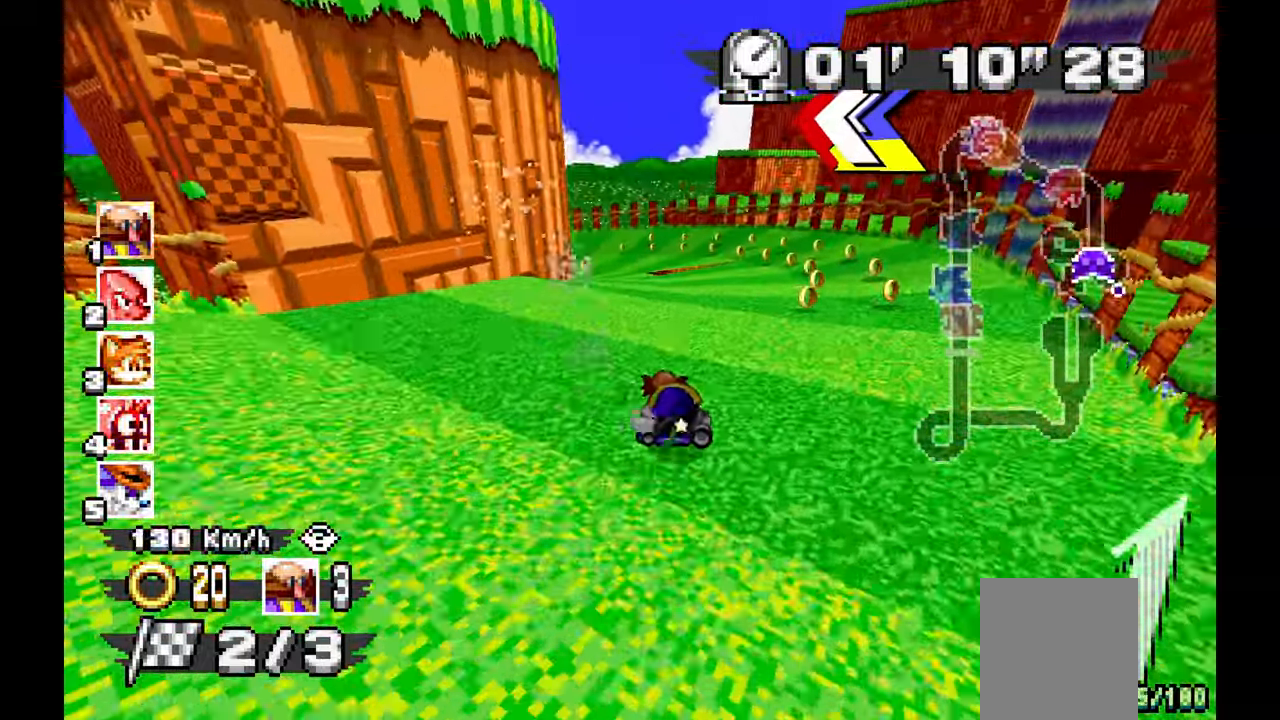
{"dt_ms": 500, "buttons": ["A", "L1"], "left_stick": "left", "events": [[100, "left_stick", "left"], [333, "L1", "down"]]}
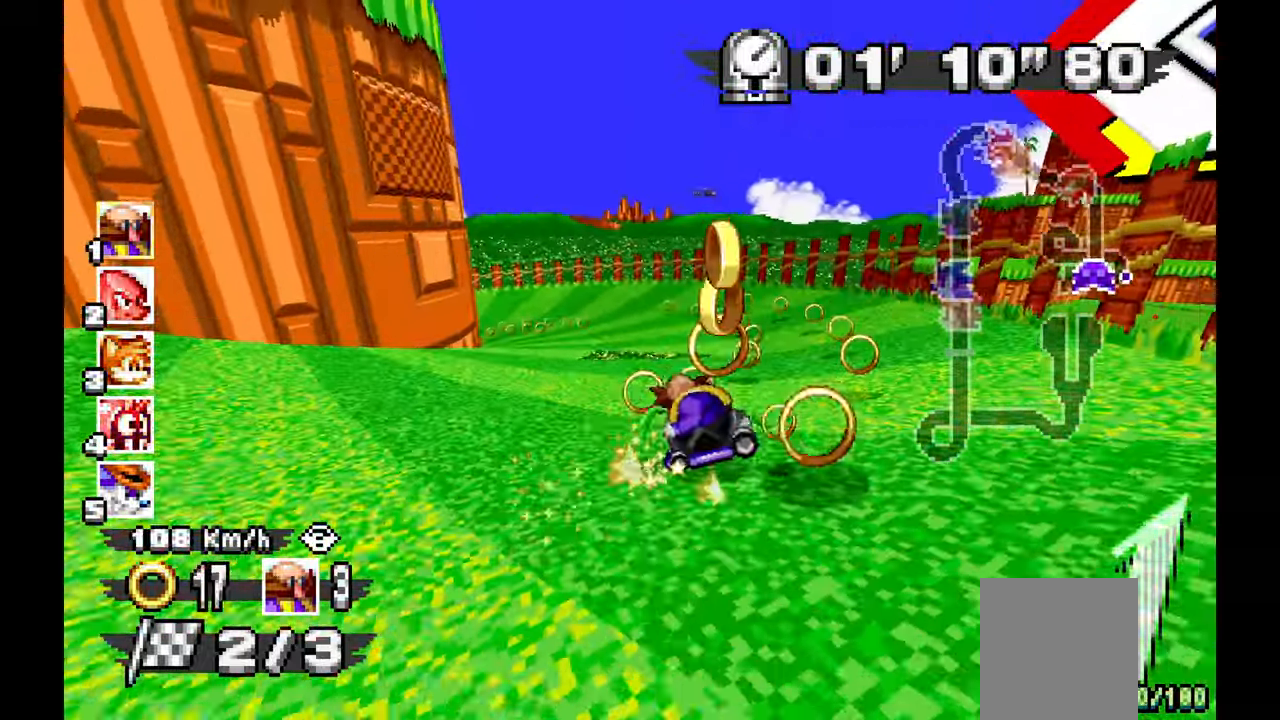
{"dt_ms": 500, "buttons": ["A", "L1"], "left_stick": "left", "events": []}
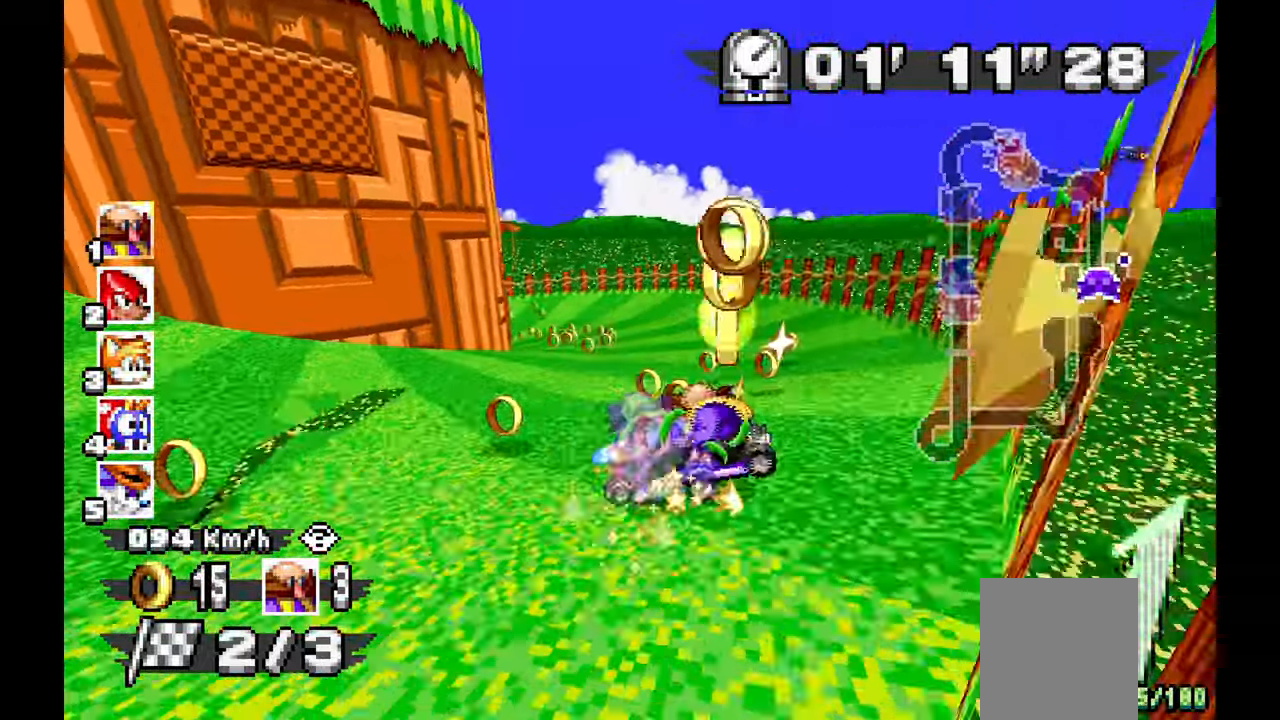
{"dt_ms": 500, "buttons": ["A", "L1"], "left_stick": "left"}
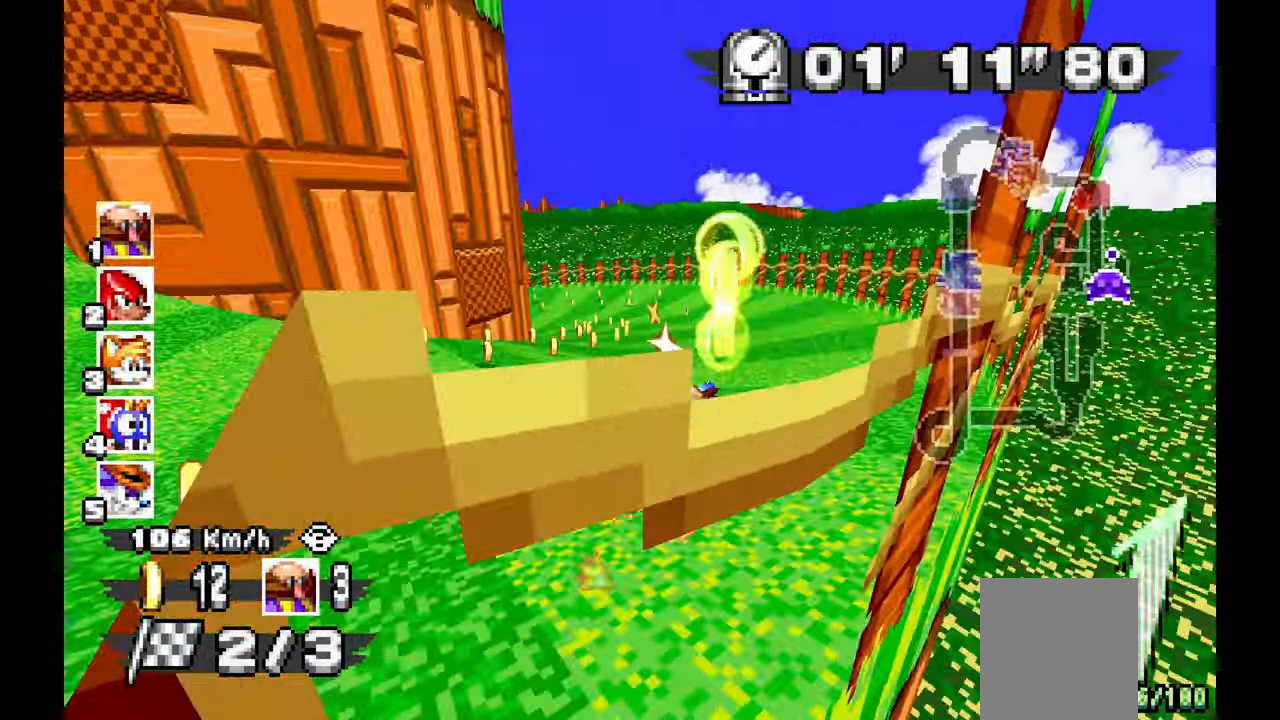
{"dt_ms": 500, "buttons": ["A", "L1"], "left_stick": "left", "events": []}
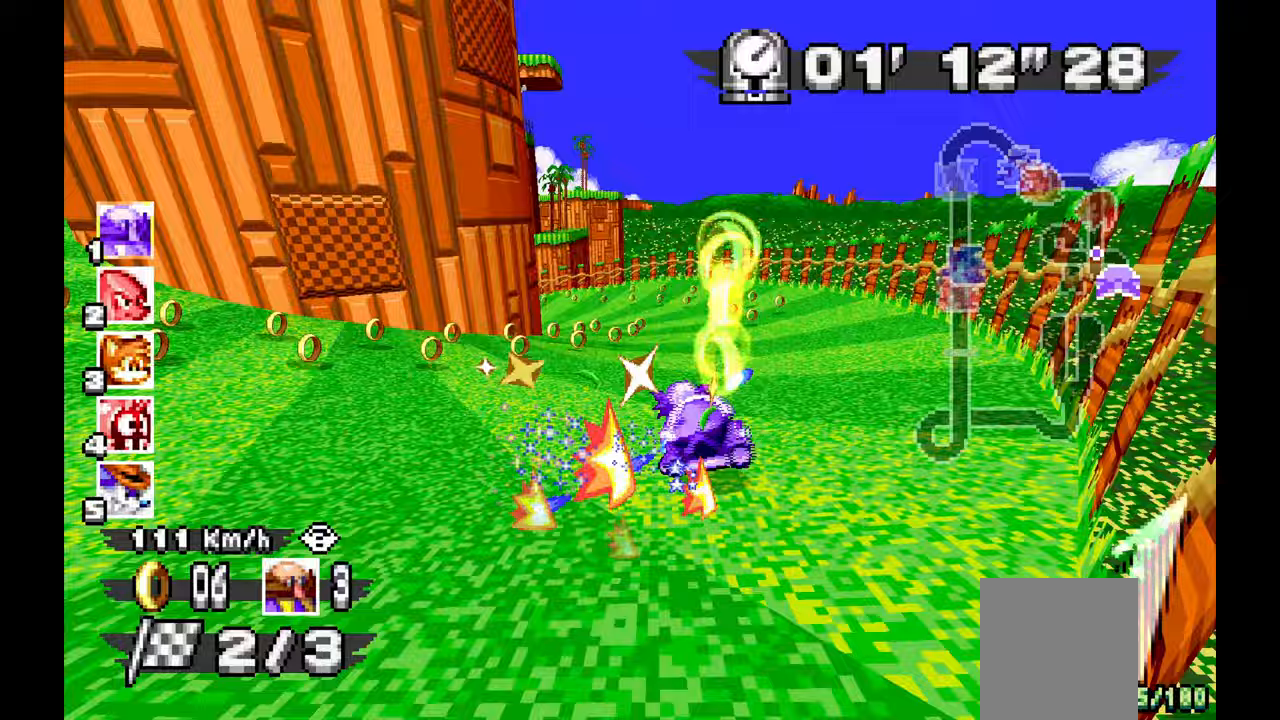
{"dt_ms": 500, "buttons": ["A"], "left_stick": "left", "events": [[383, "L1", "up"]]}
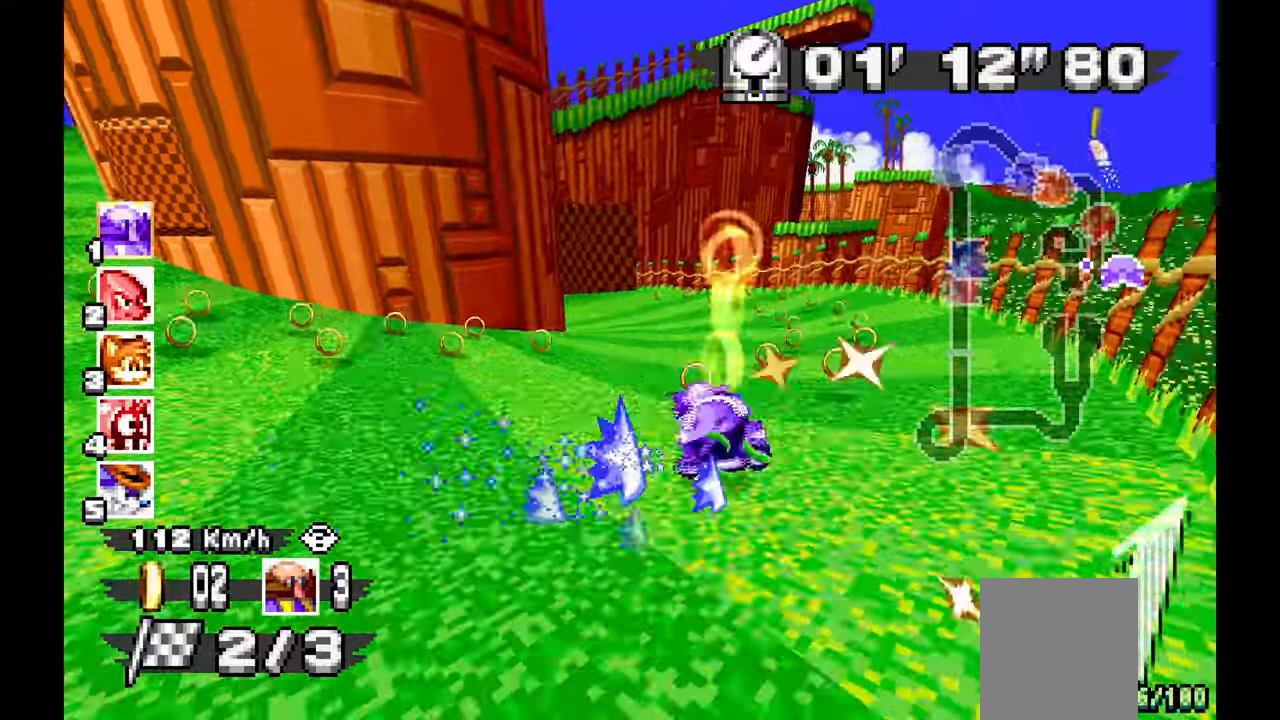
{"dt_ms": 500, "buttons": ["A"], "left_stick": "left", "events": []}
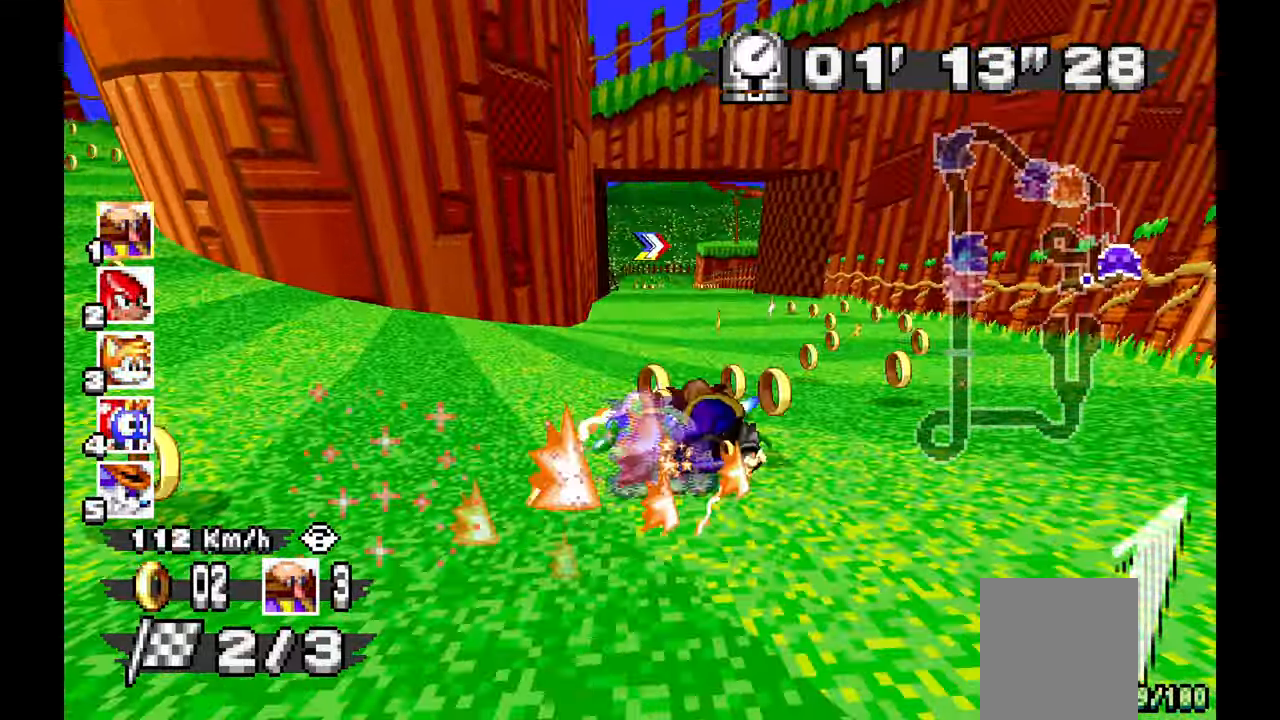
{"dt_ms": 500, "buttons": ["A"], "left_stick": "right", "events": [[217, "left_stick", "right"]]}
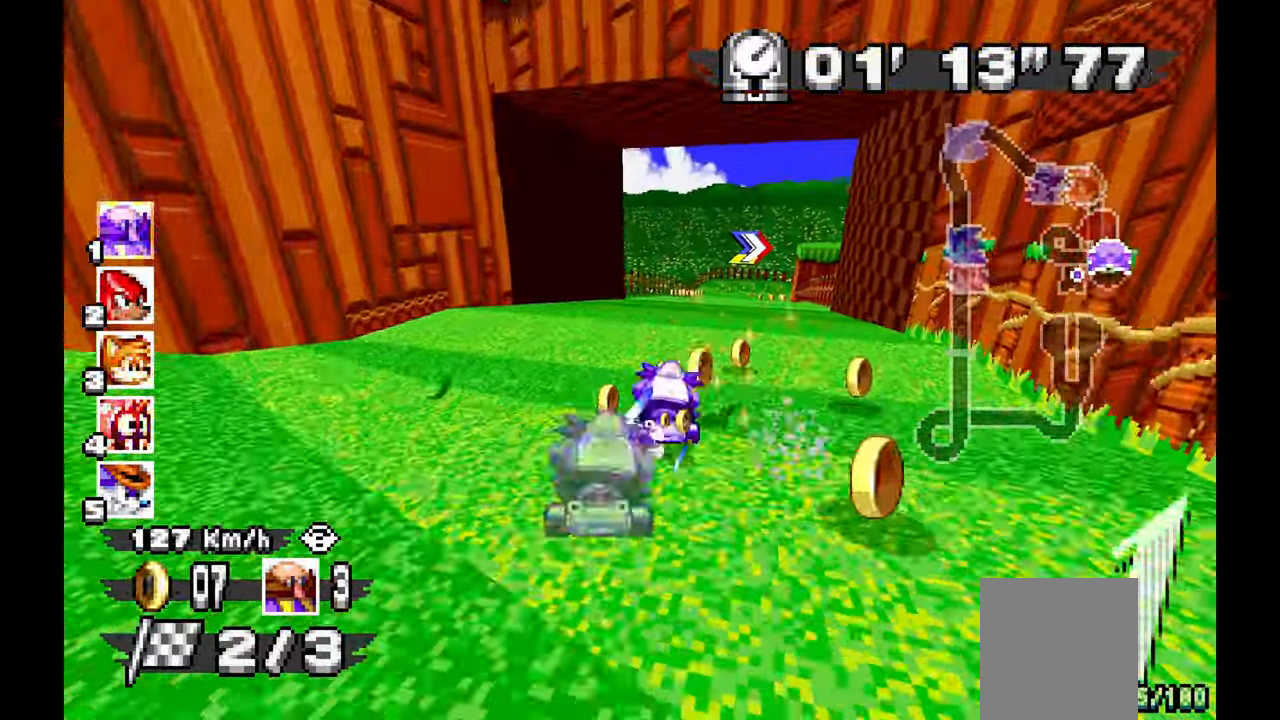
{"dt_ms": 500, "buttons": ["A"], "left_stick": "right", "events": []}
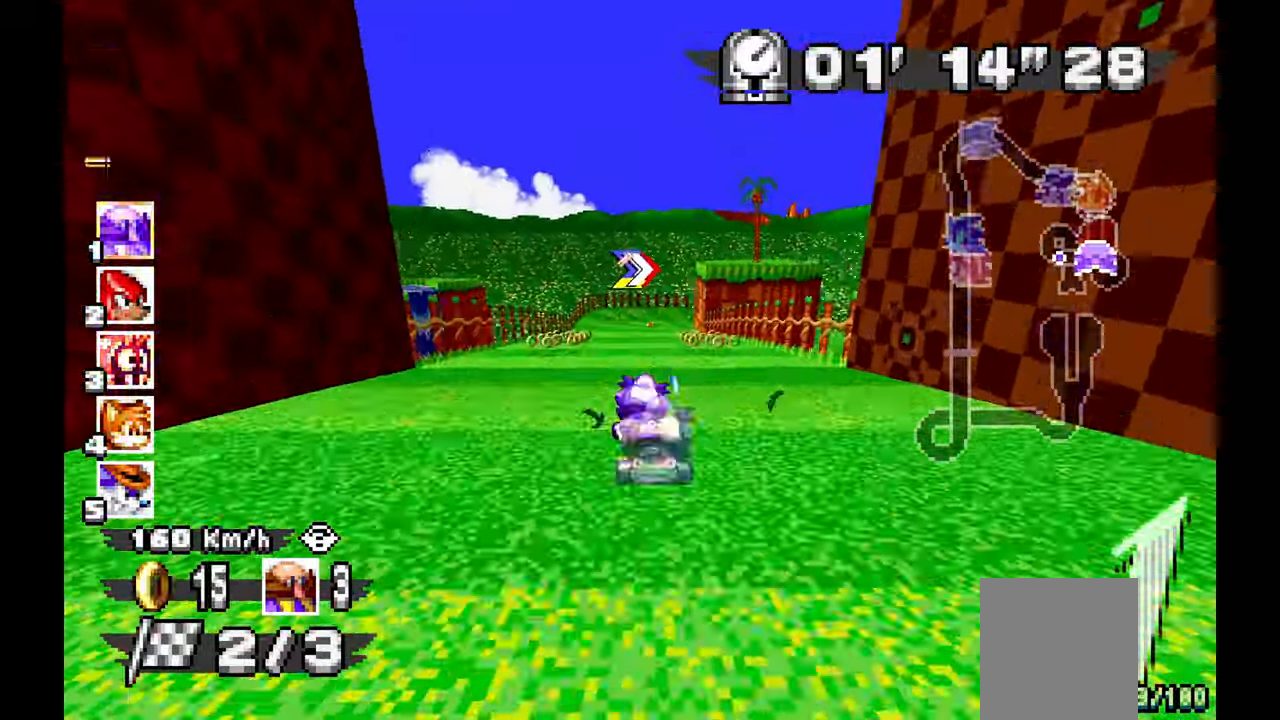
{"dt_ms": 500, "buttons": ["A", "L1"], "left_stick": "right", "events": [[500, "L1", "down"]]}
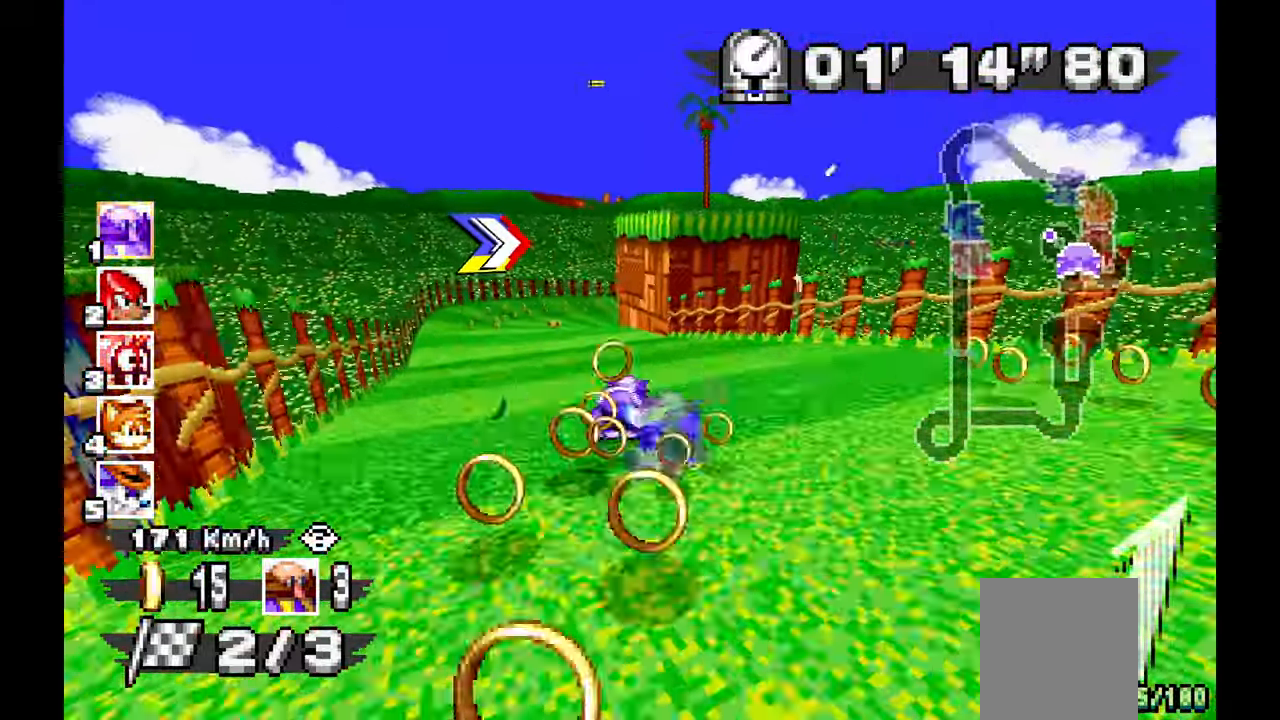
{"dt_ms": 500, "buttons": ["A", "L1"], "left_stick": "right", "events": []}
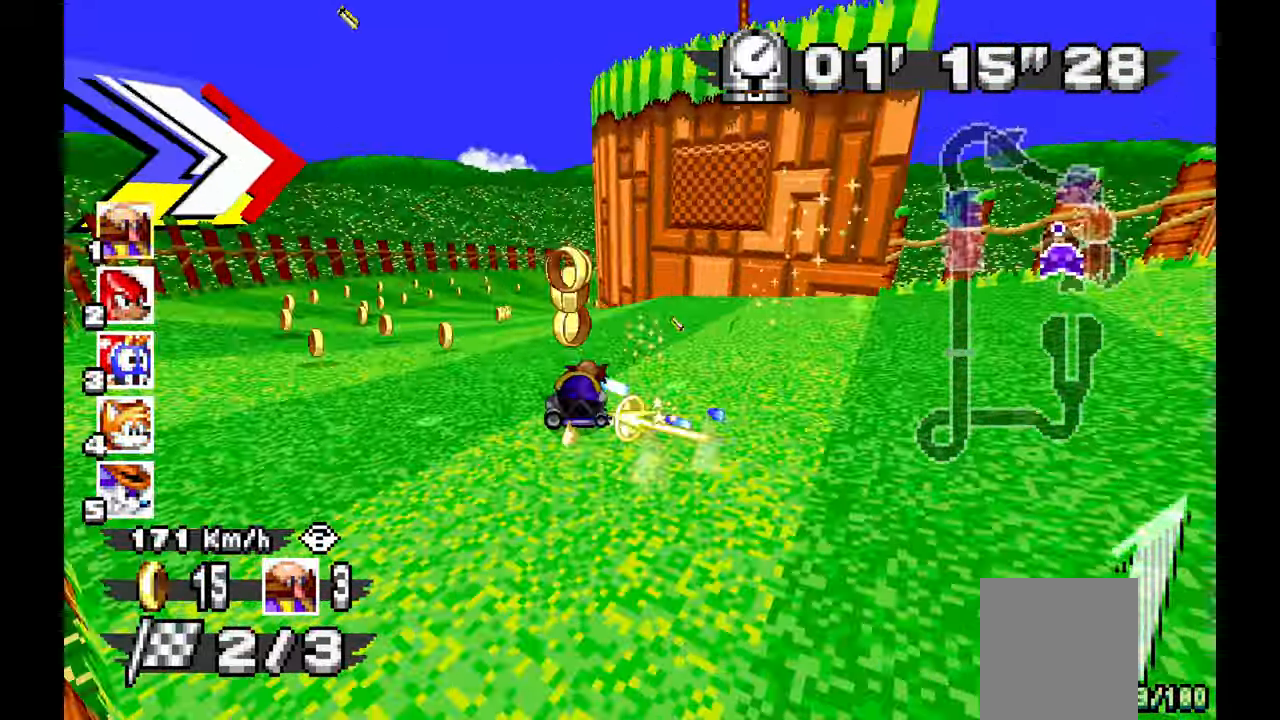
{"dt_ms": 500, "buttons": ["A", "L1"], "left_stick": "right", "events": []}
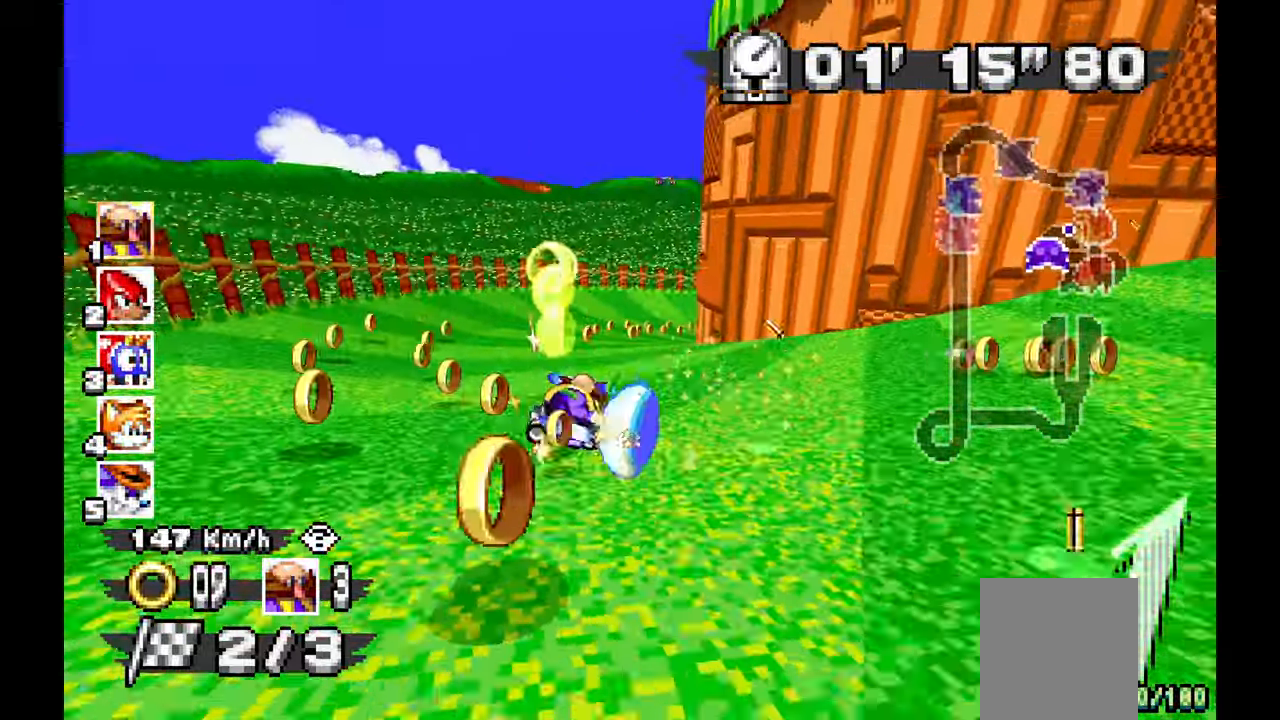
{"dt_ms": 500, "buttons": ["A", "L1"], "left_stick": "right", "events": []}
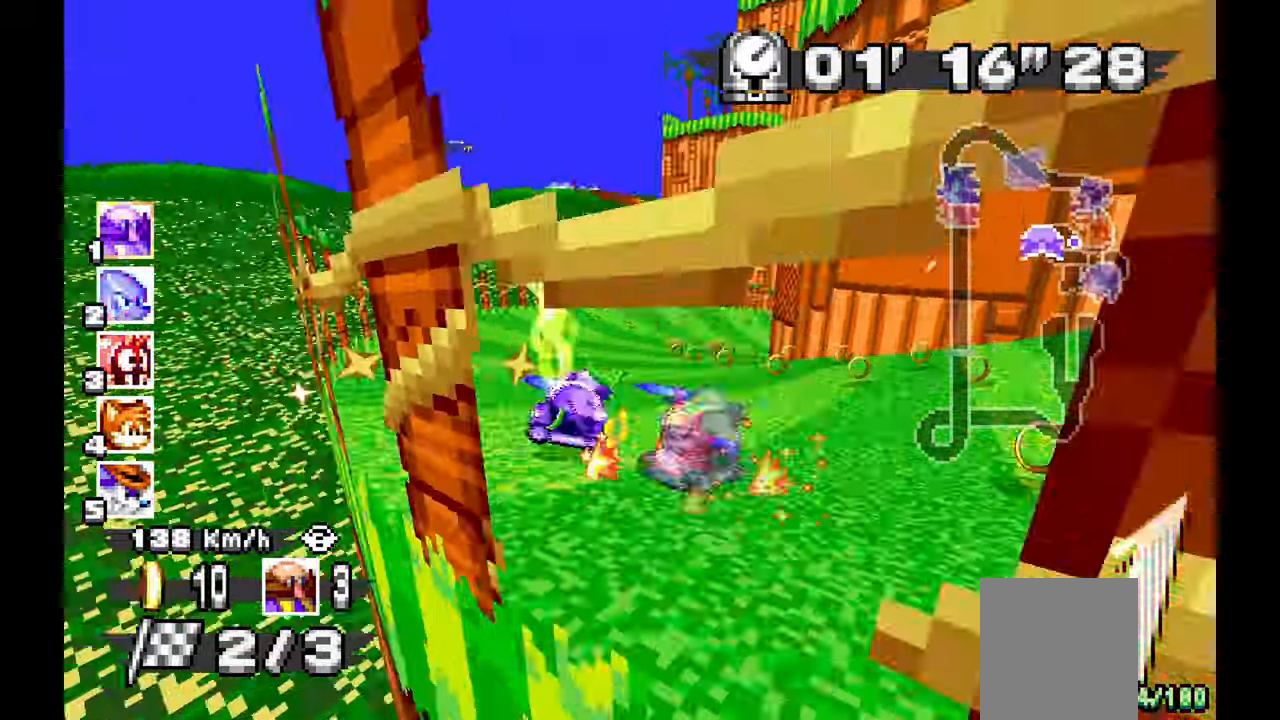
{"dt_ms": 500, "buttons": ["A"], "left_stick": "right", "events": [[450, "L1", "up"]]}
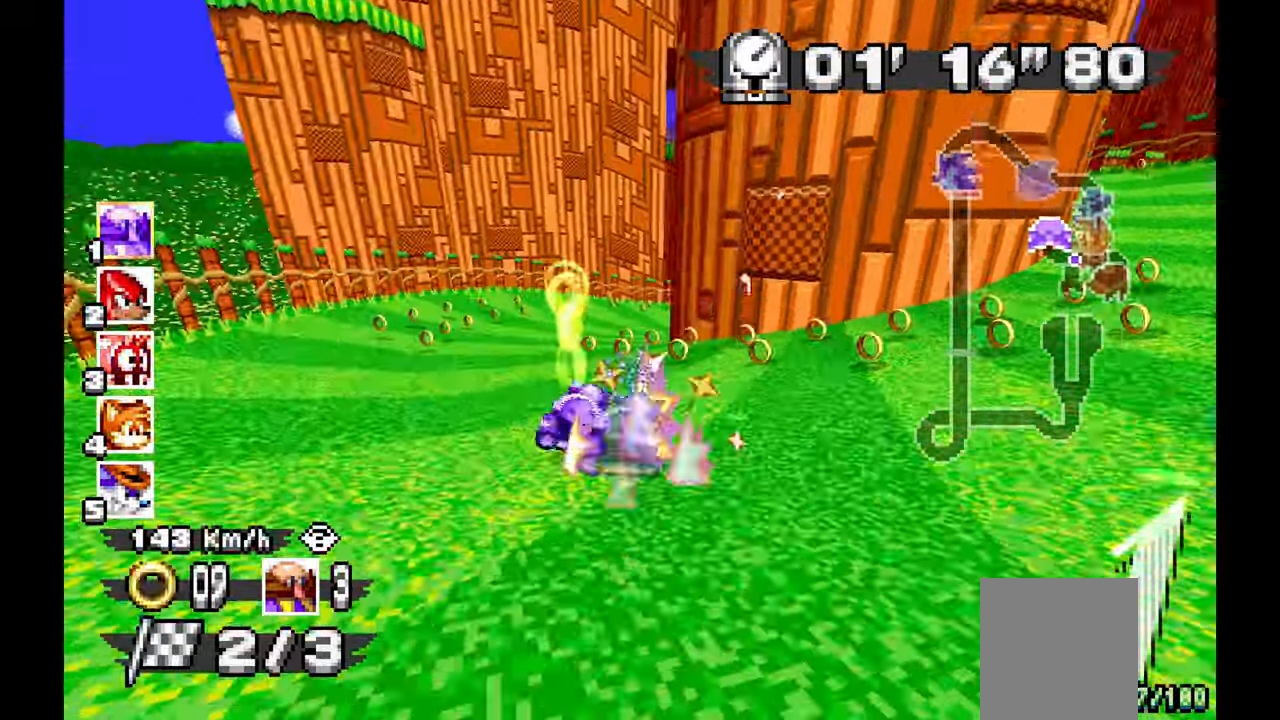
{"dt_ms": 500, "buttons": ["A"], "left_stick": "right", "events": []}
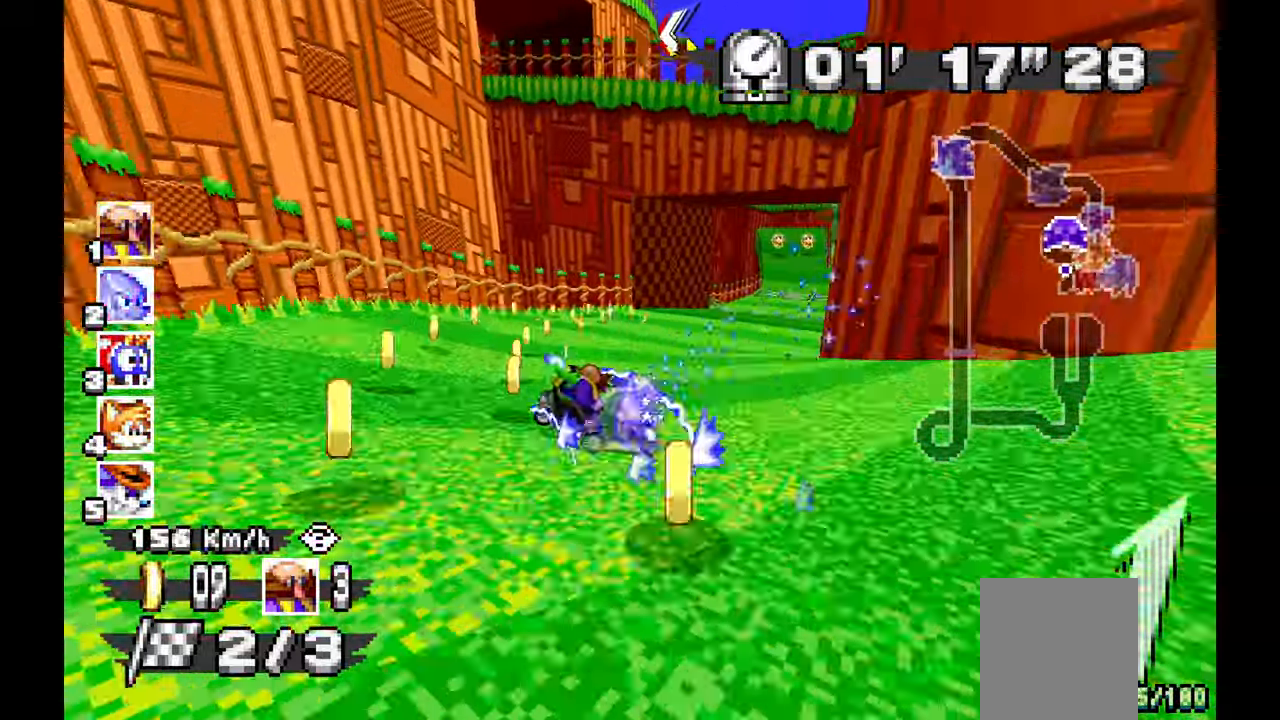
{"dt_ms": 500, "buttons": ["A"], "left_stick": "up-left", "events": [[417, "left_stick", "center"], [500, "left_stick", "up-left"]]}
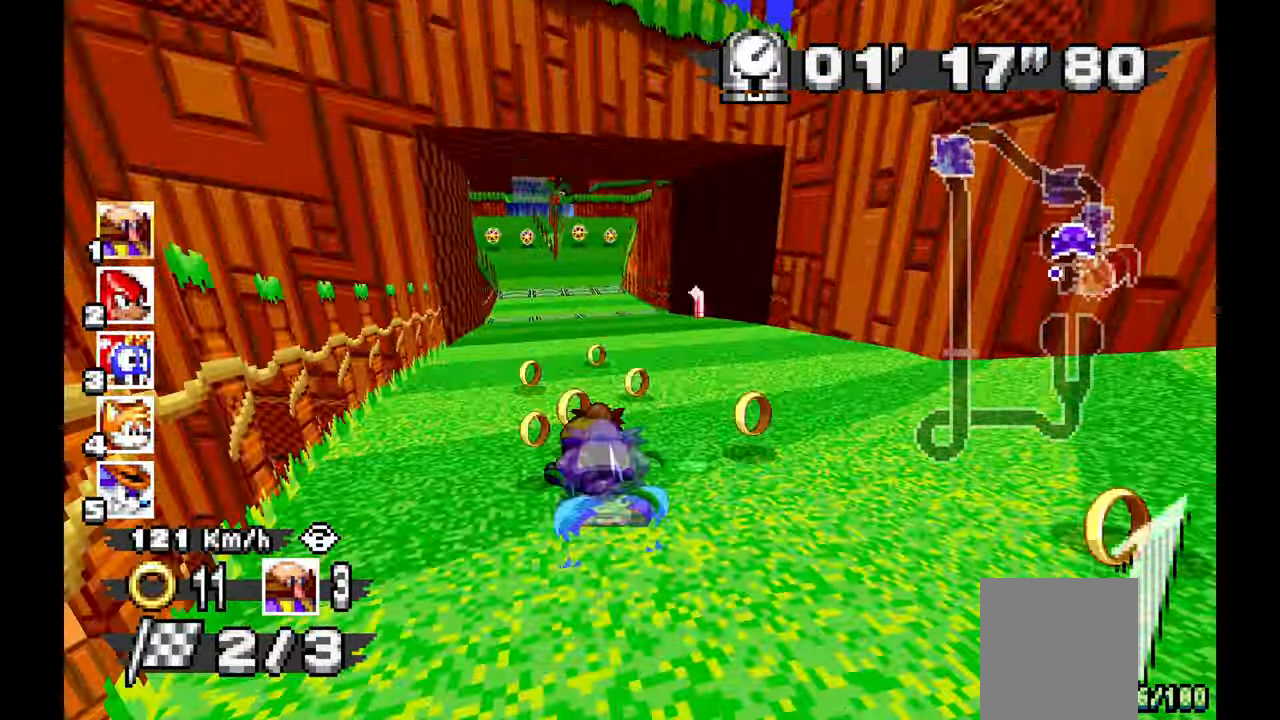
{"dt_ms": 500, "buttons": ["A"], "left_stick": "center", "events": [[117, "DPAD_LEFT", "down"], [167, "DPAD_LEFT", "up"], [317, "left_stick", "right"], [483, "left_stick", "center"]]}
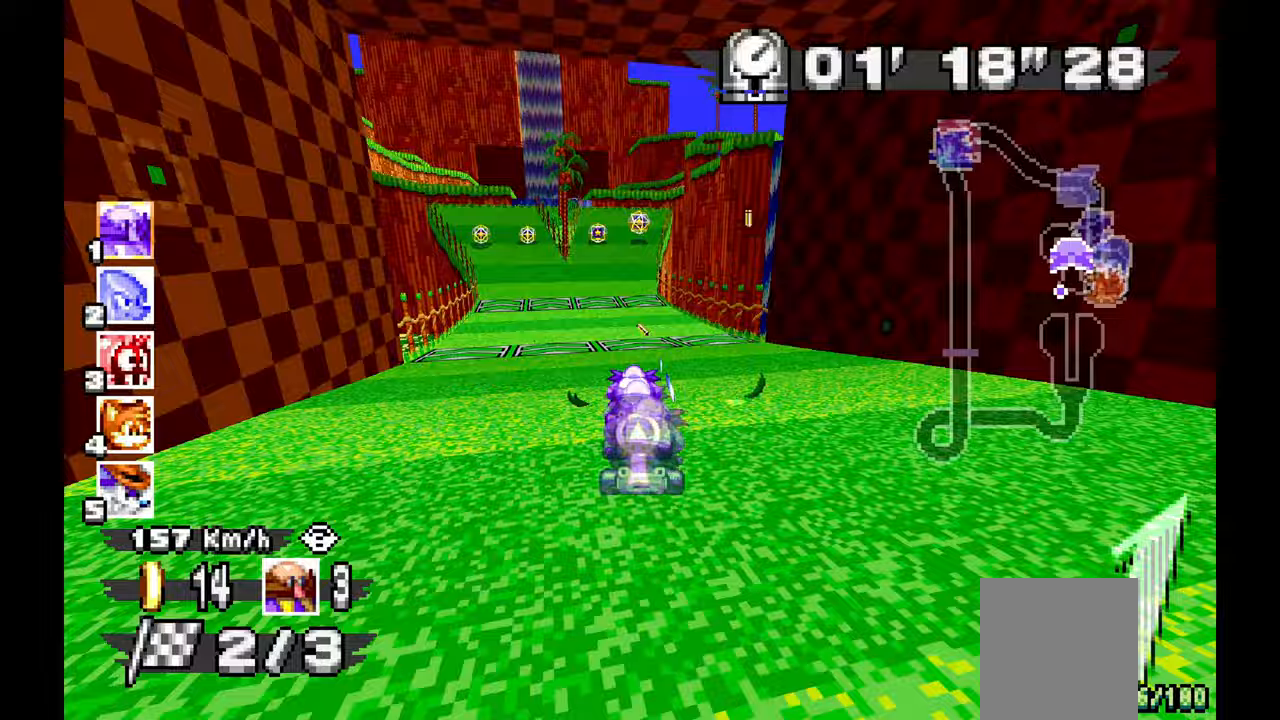
{"dt_ms": 500, "buttons": ["A"], "left_stick": "left", "events": [[50, "left_stick", "left"]]}
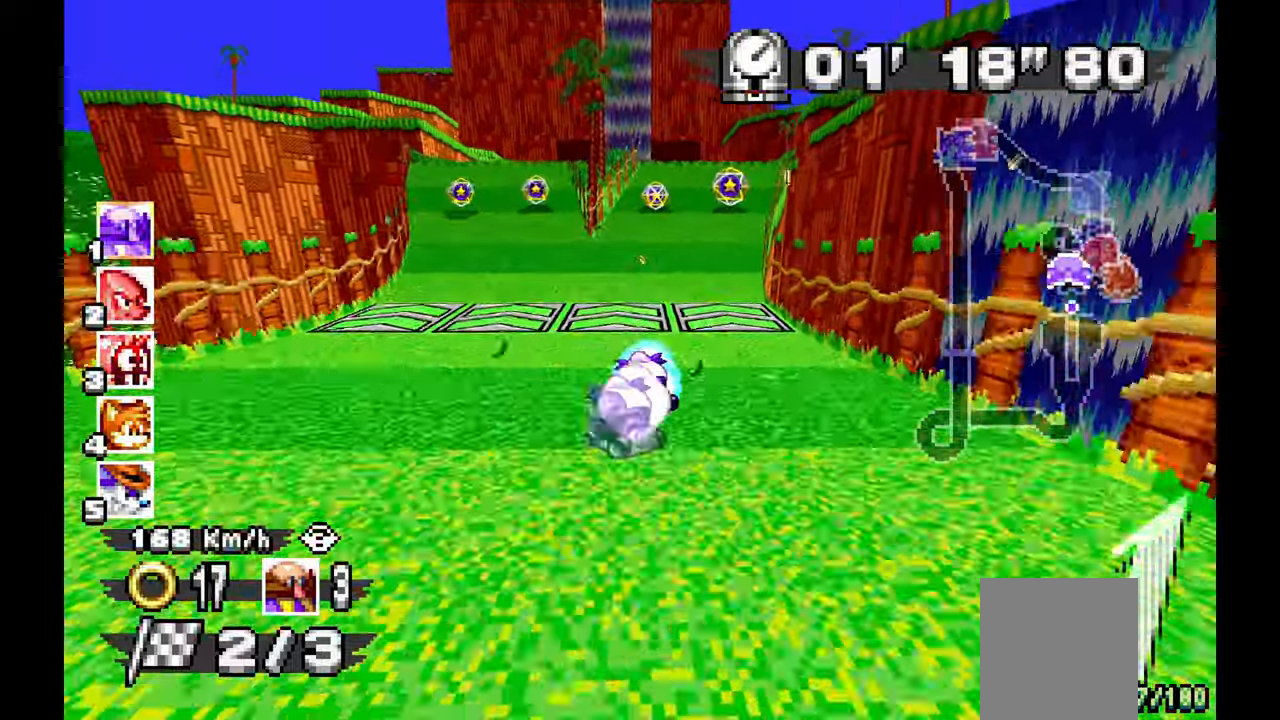
{"dt_ms": 500, "buttons": ["A"], "left_stick": "up-left"}
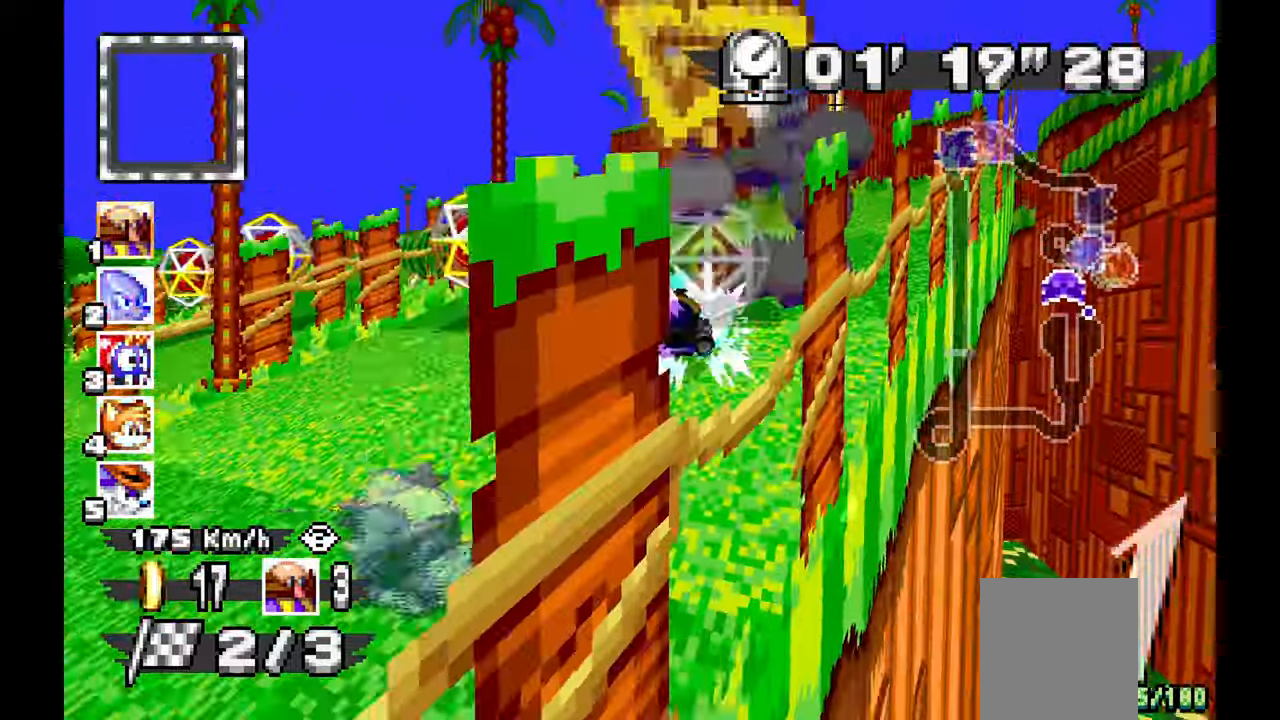
{"dt_ms": 500, "buttons": ["A"], "left_stick": "right", "events": [[50, "left_stick", "center"], [100, "left_stick", "up-right"], [183, "left_stick", "right"]]}
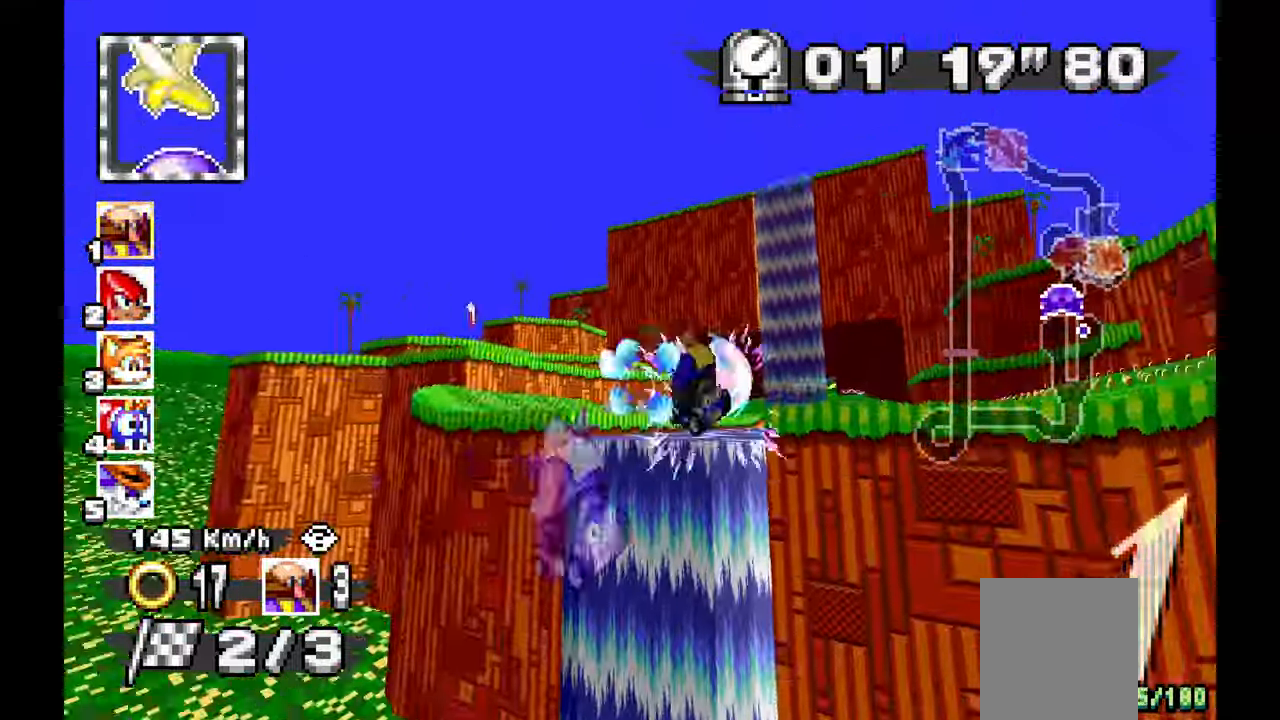
{"dt_ms": 500, "buttons": ["A"], "left_stick": "center", "events": [[117, "left_stick", "up"], [200, "left_stick", "up-left"], [467, "left_stick", "center"]]}
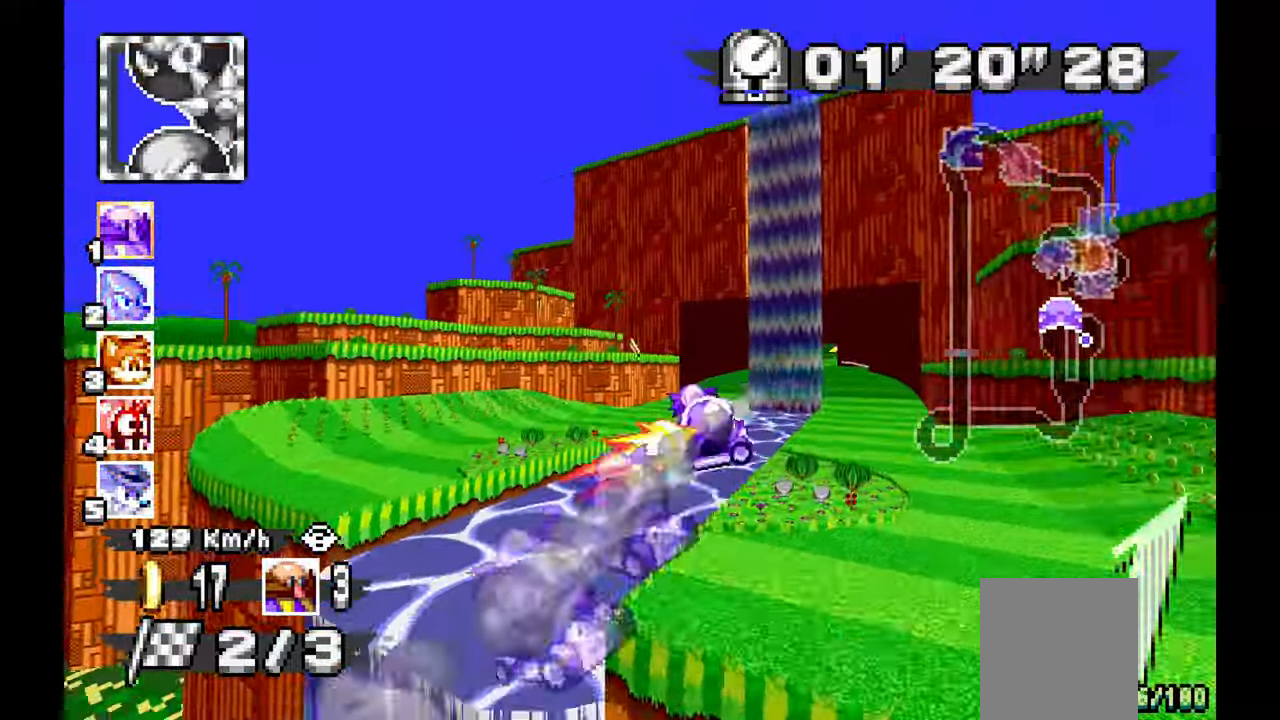
{"dt_ms": 500, "buttons": ["A"], "left_stick": "center", "events": [[17, "left_stick", "right"], [417, "left_stick", "center"]]}
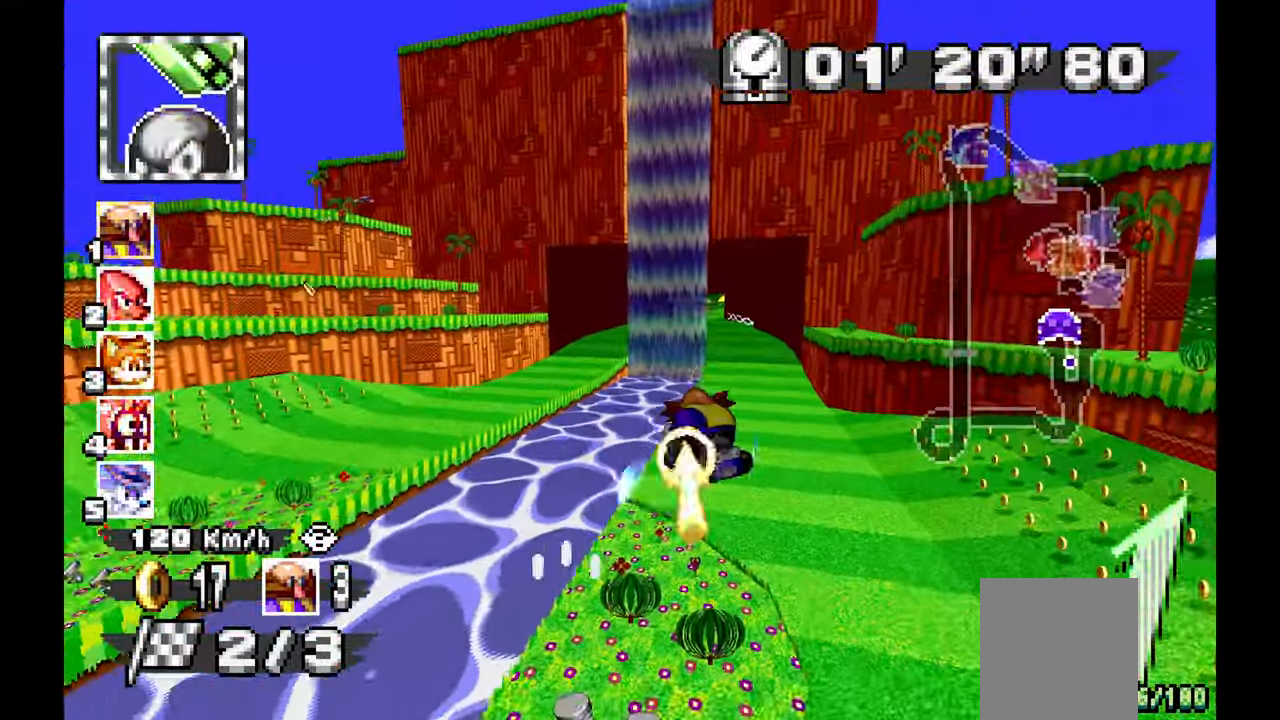
{"dt_ms": 1000, "buttons": ["A"], "left_stick": "center", "events": [[183, "left_stick", "right"], [317, "left_stick", "center"], [467, "DPAD_LEFT", "down"], [517, "DPAD_LEFT", "up"], [550, "left_stick", "up-left"], [683, "left_stick", "center"]]}
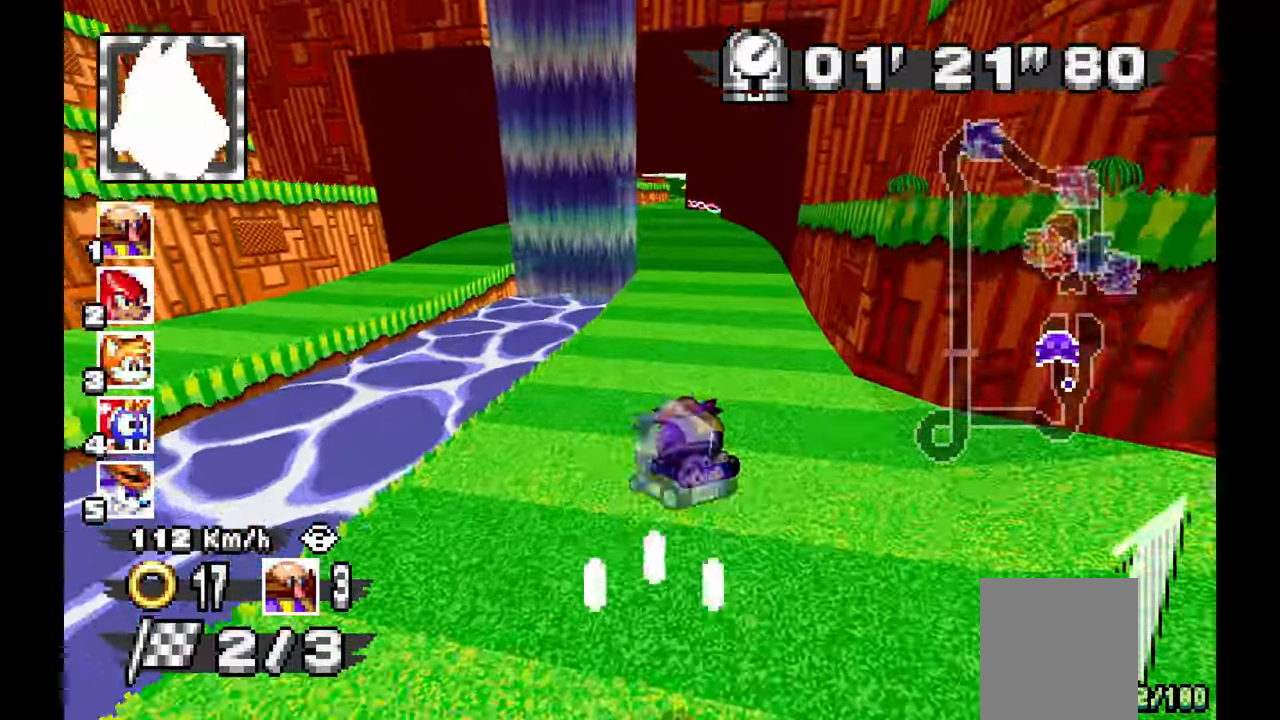
{"dt_ms": 500, "buttons": ["A"], "left_stick": "up-left", "events": [[317, "left_stick", "up-left"]]}
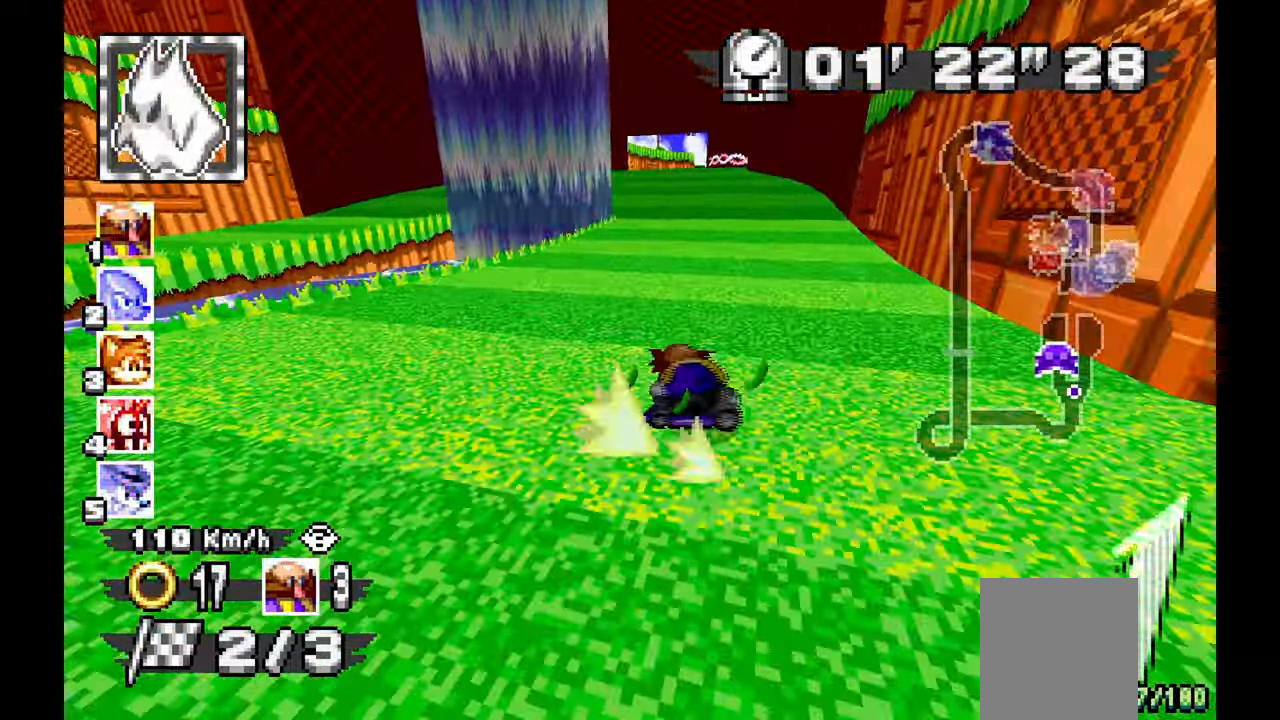
{"dt_ms": 500, "buttons": ["A"], "left_stick": "right", "events": [[350, "left_stick", "center"], [417, "left_stick", "right"]]}
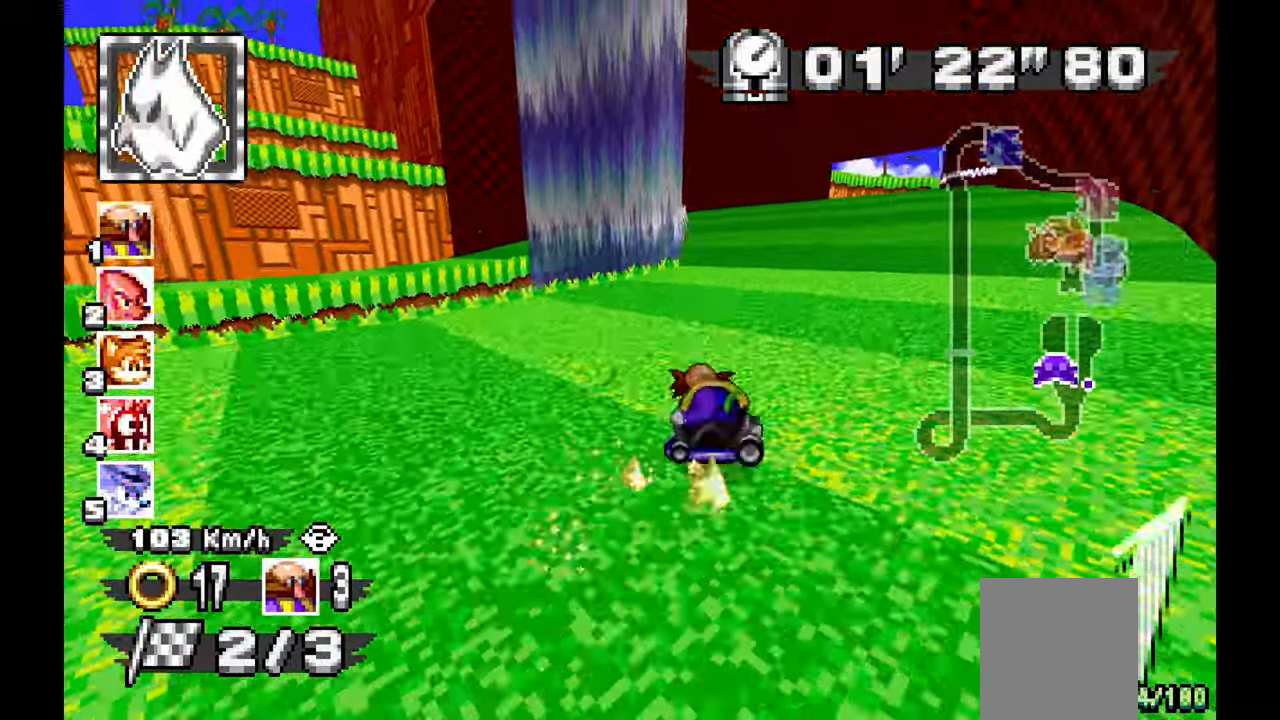
{"dt_ms": 500, "buttons": ["A"], "left_stick": "right"}
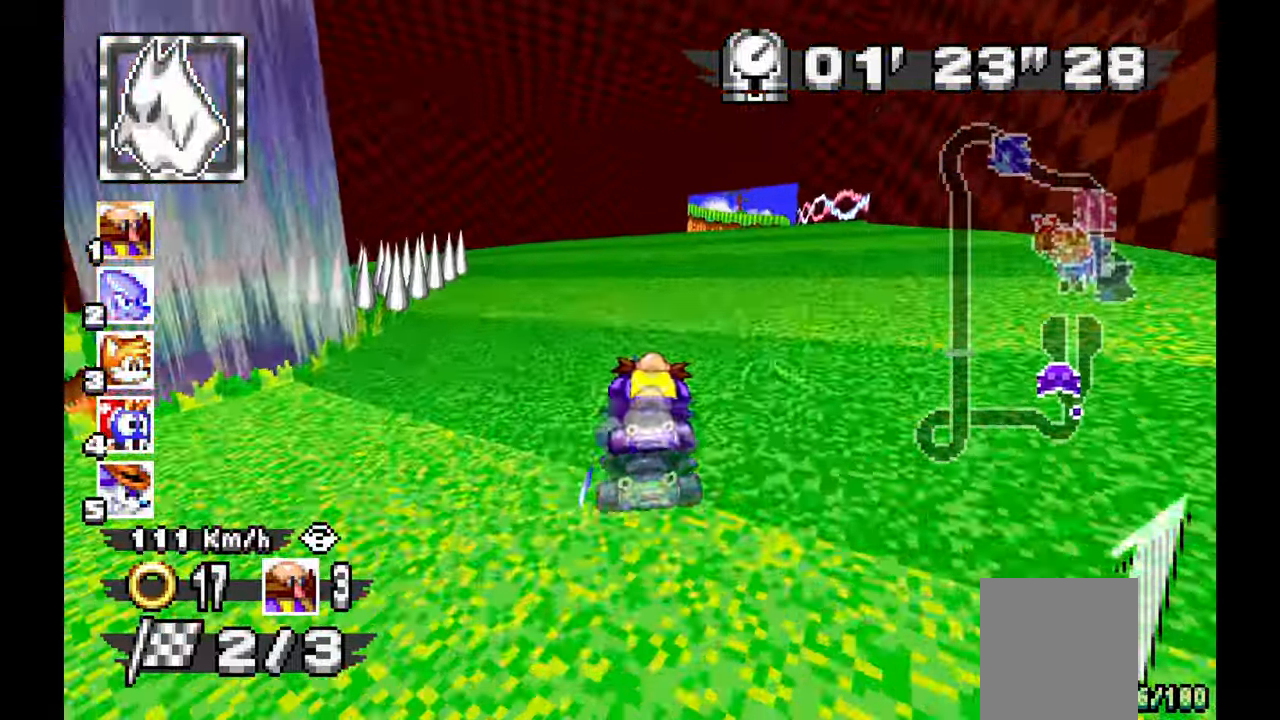
{"dt_ms": 500, "buttons": ["A"], "left_stick": "center", "events": [[250, "left_stick", "center"]]}